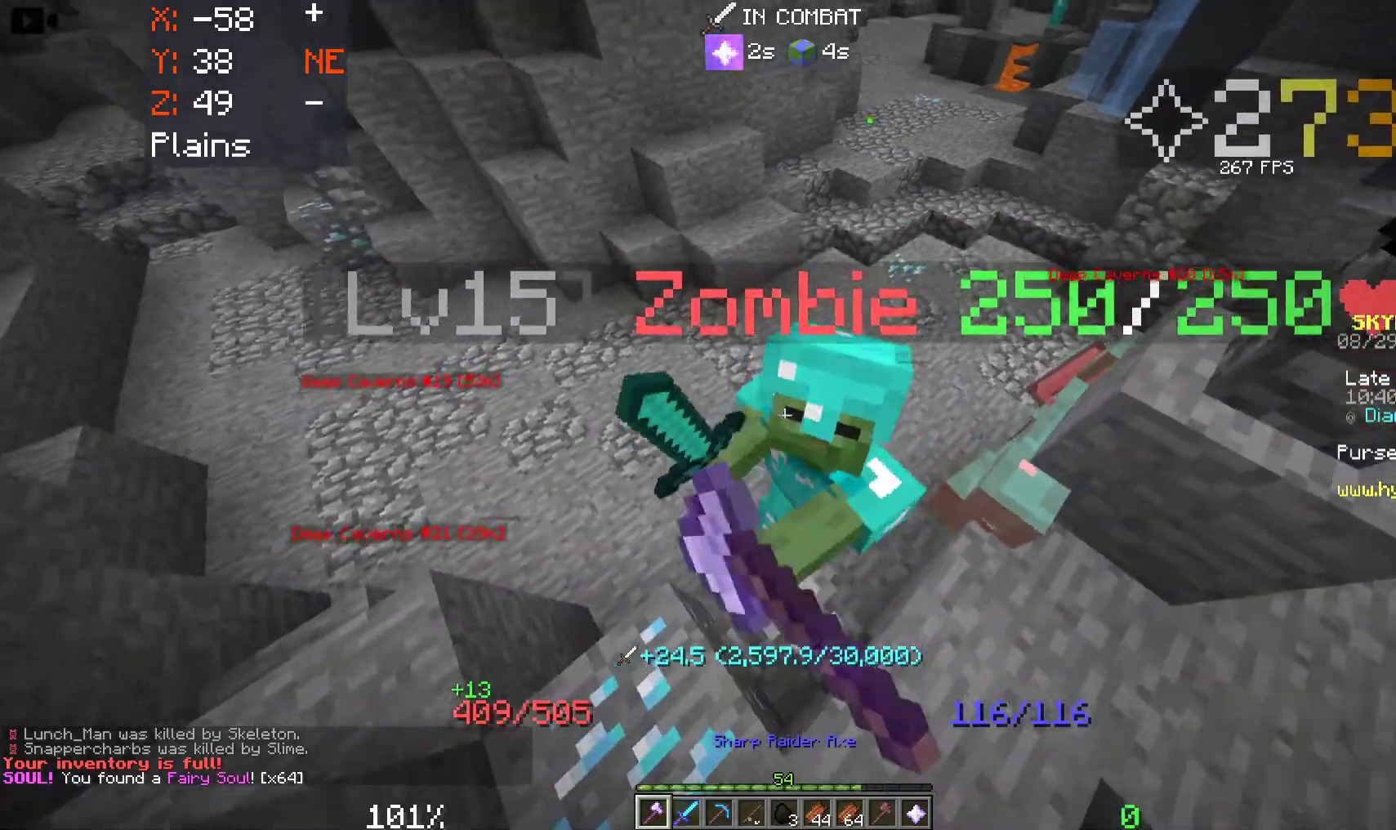
Gameplay with keyboard and mouse; each line is a JSON object with the keys and mouse buttons held at the frame after it. "events" lists presses ("down") and releases ("up") of "a", "d", "s", "space", "w", "mouse_left" and "mouse_right" between this image and that frame as [ms after this image, input, new state], when the widget could be followed in between. "mouse_left", "mouse_right" = the "left", "right" buttons of the "mouse" list. No other keys are recorded. Fast repeated clicks can show as one long hold. Mouse movement is not recorded.
{"keys": [], "mouse": [], "events": [[200, "mouse_left", "up"]]}
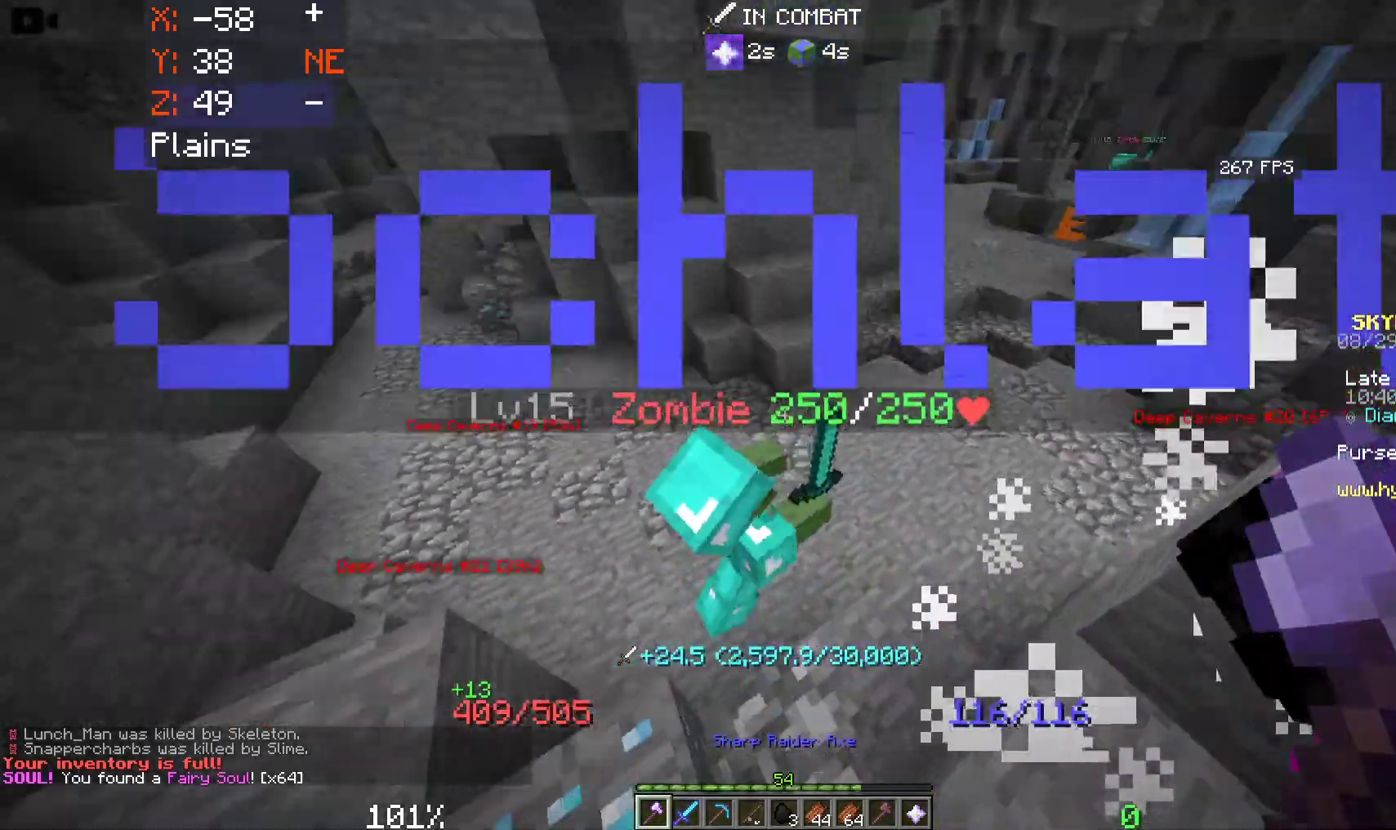
{"keys": [], "mouse": ["left"], "events": [[250, "mouse_left", "down"]]}
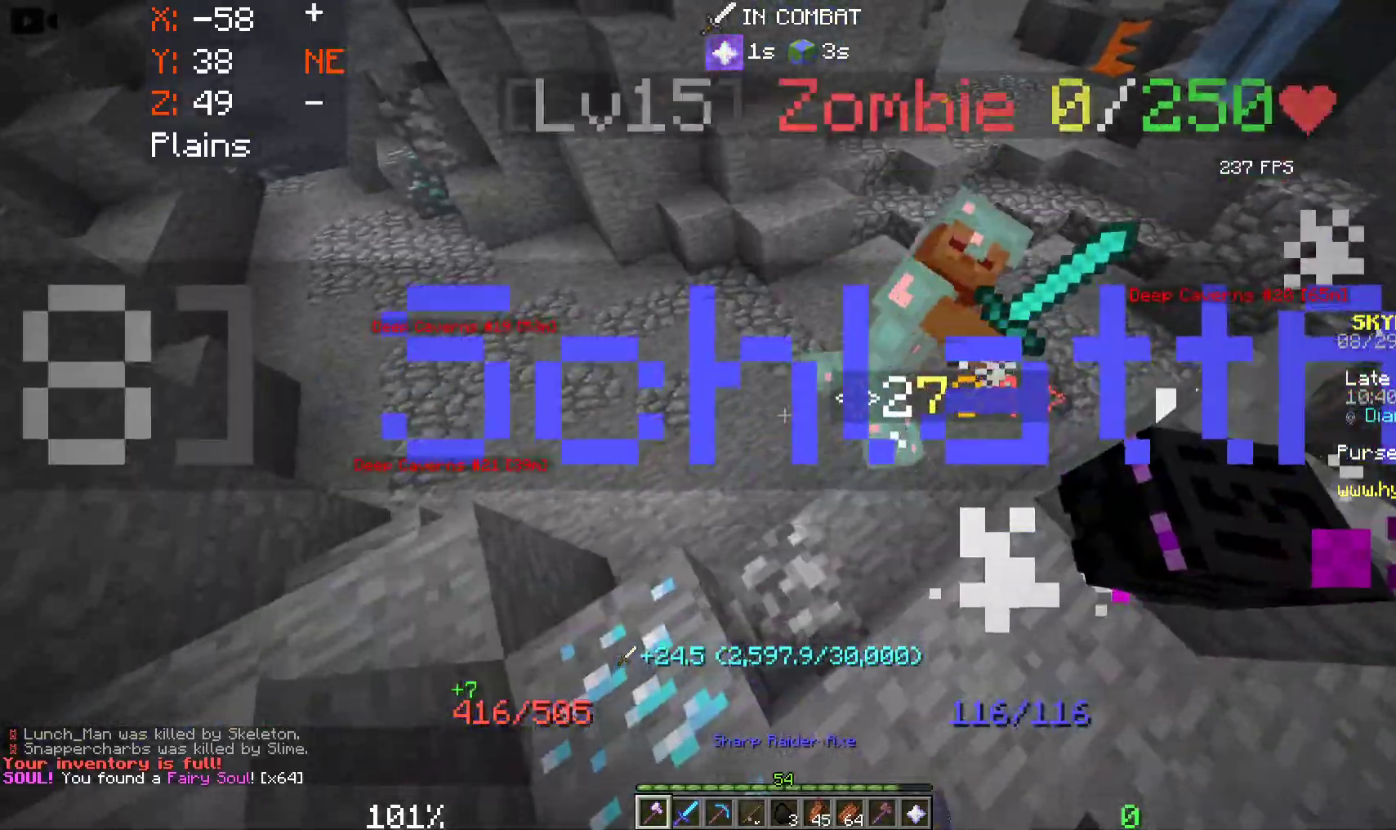
{"keys": [], "mouse": [], "events": [[133, "mouse_left", "up"]]}
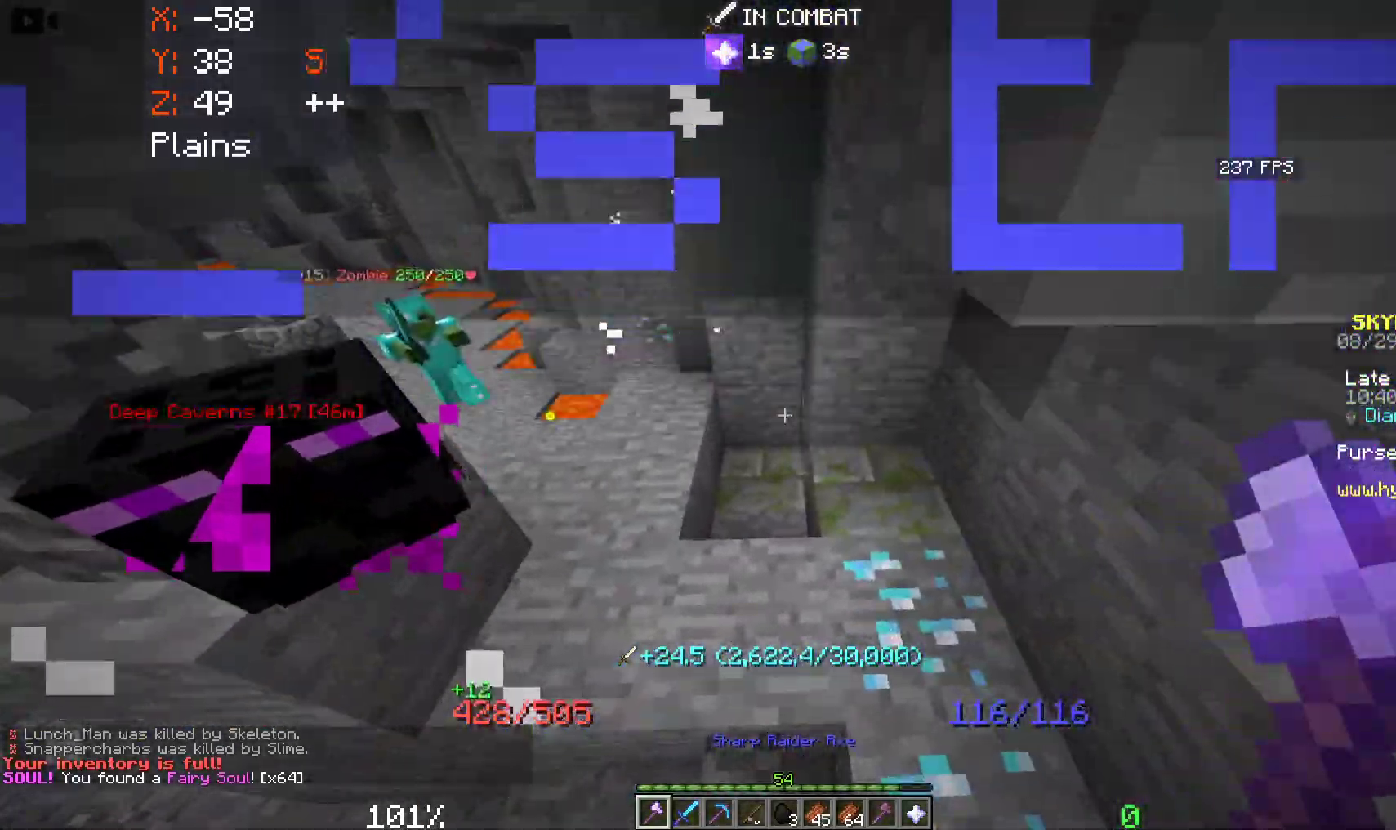
{"keys": ["a", "w"], "mouse": [], "events": [[366, "a", "down"], [383, "w", "down"]]}
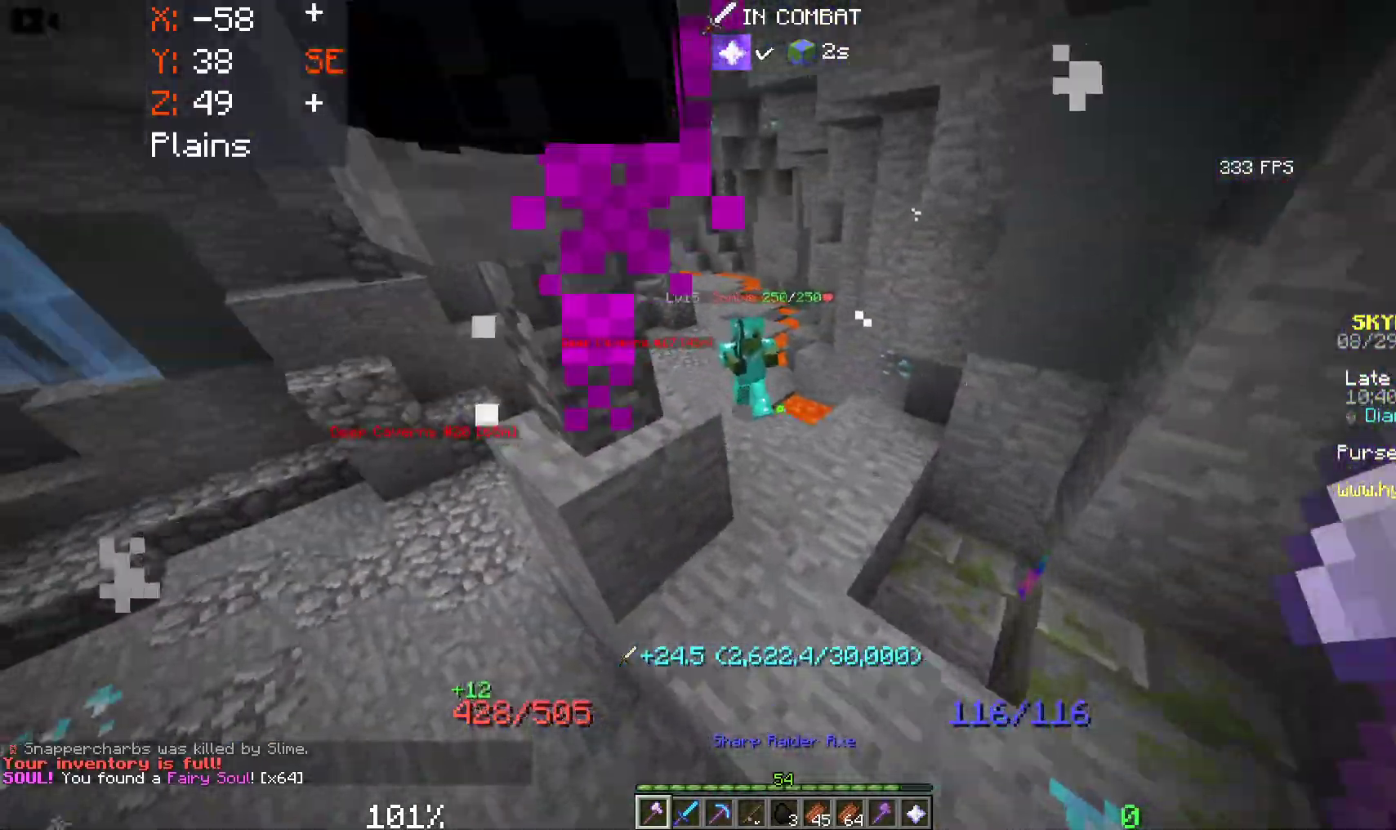
{"keys": ["w"], "mouse": [], "events": [[133, "a", "up"]]}
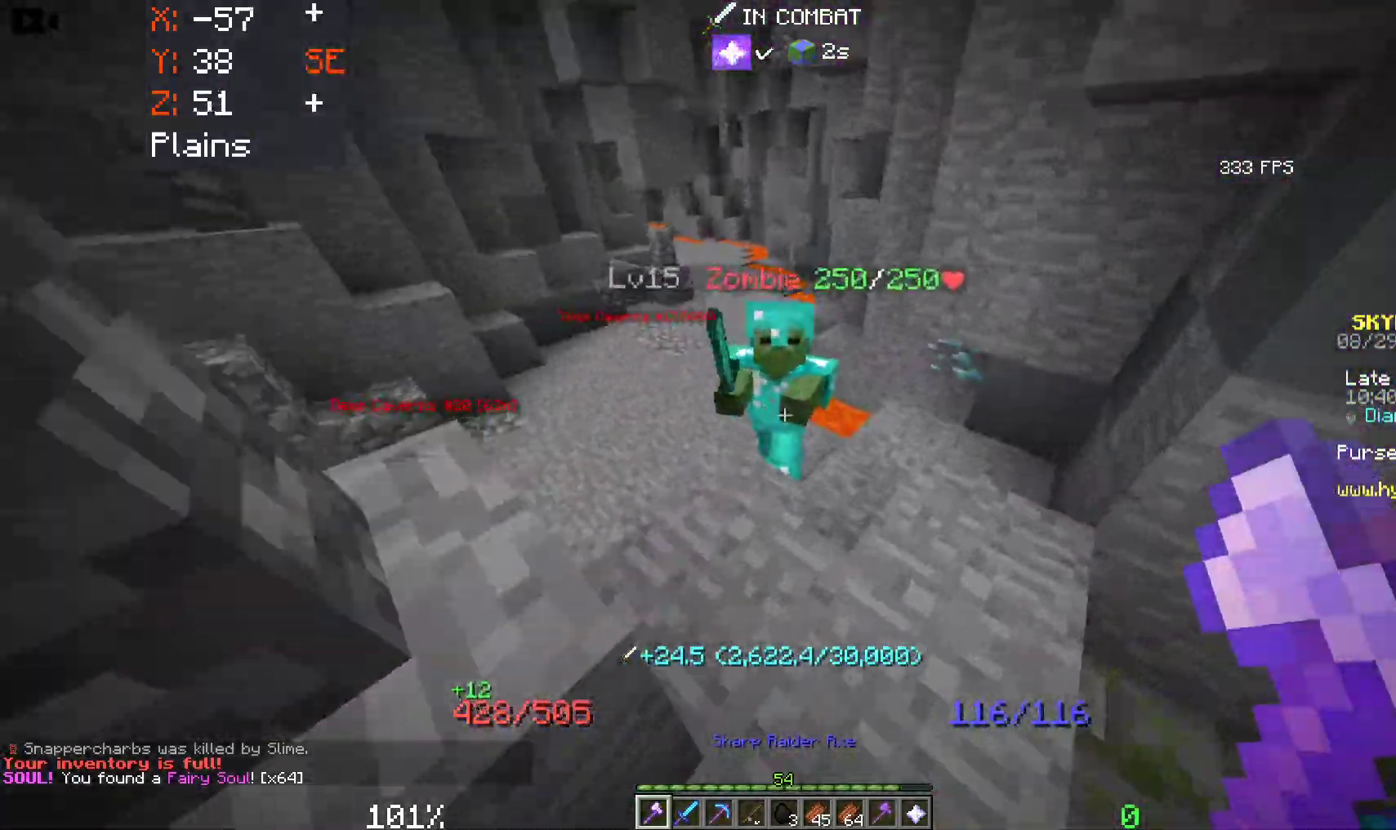
{"keys": [], "mouse": [], "events": [[66, "mouse_left", "down"], [100, "a", "down"], [216, "mouse_left", "up"], [233, "w", "up"], [266, "mouse_left", "down"], [283, "a", "up"], [416, "mouse_left", "up"]]}
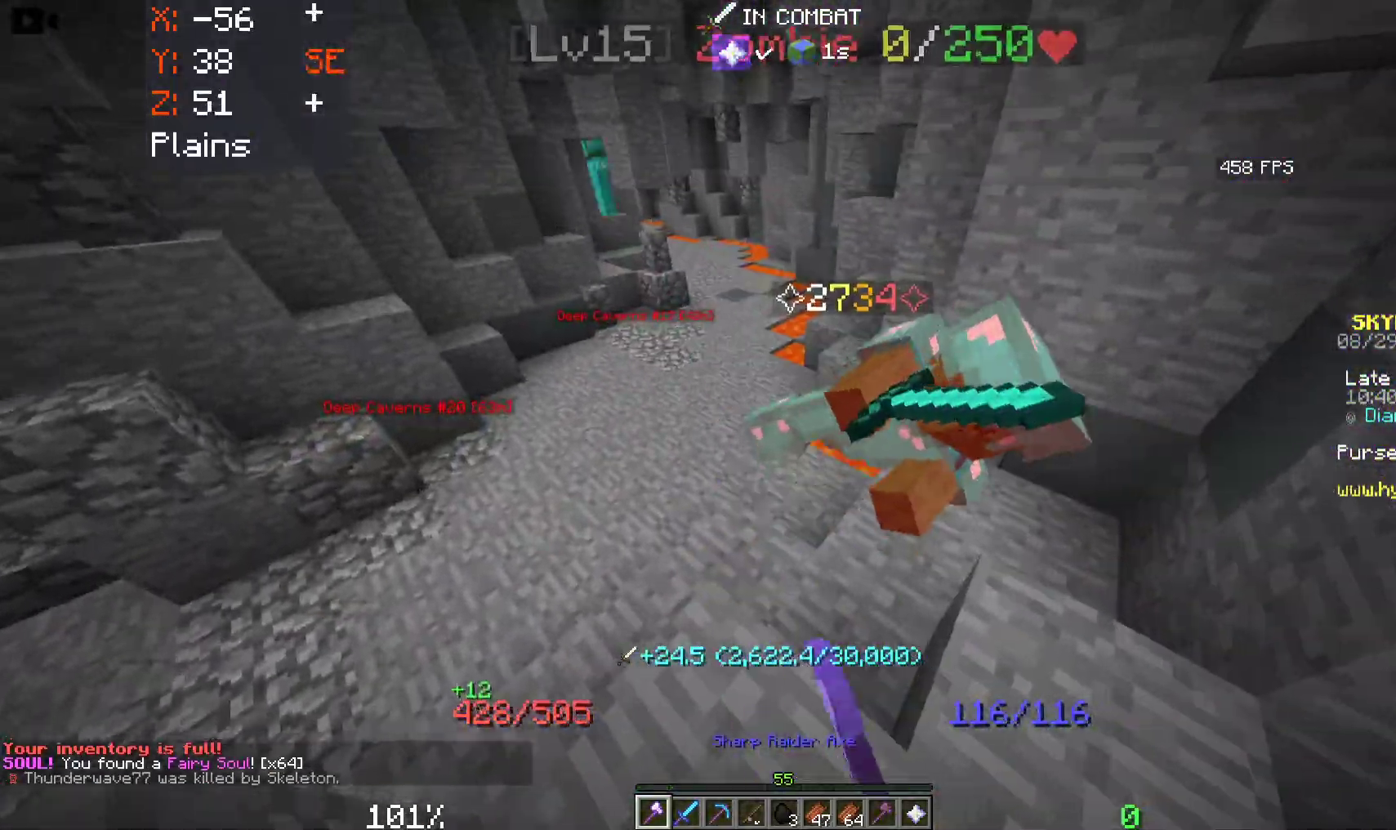
{"keys": ["a", "space", "w"], "mouse": [], "events": [[166, "w", "down"], [183, "a", "down"], [350, "space", "down"], [383, "a", "up"], [466, "a", "down"]]}
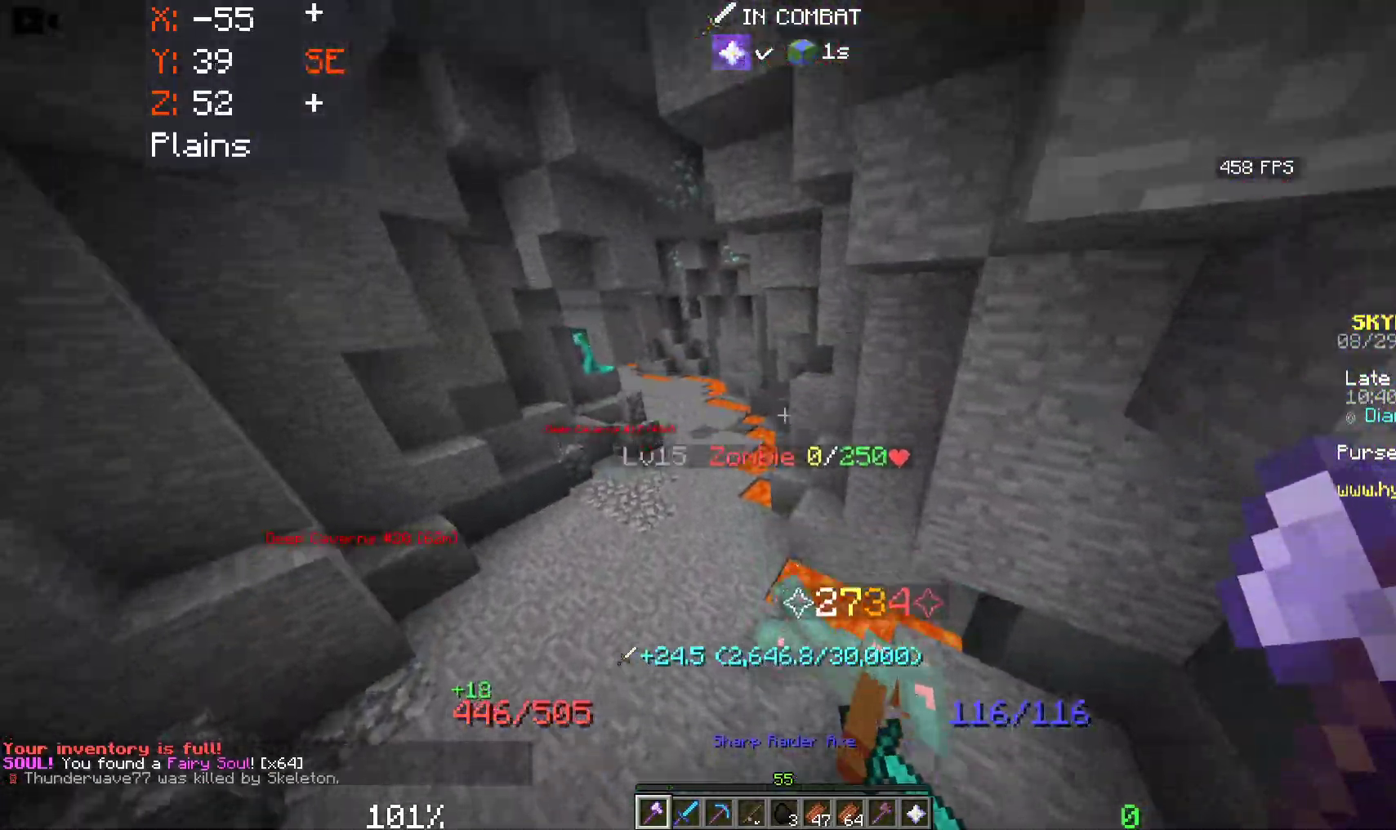
{"keys": ["a", "space", "w"], "mouse": [], "events": []}
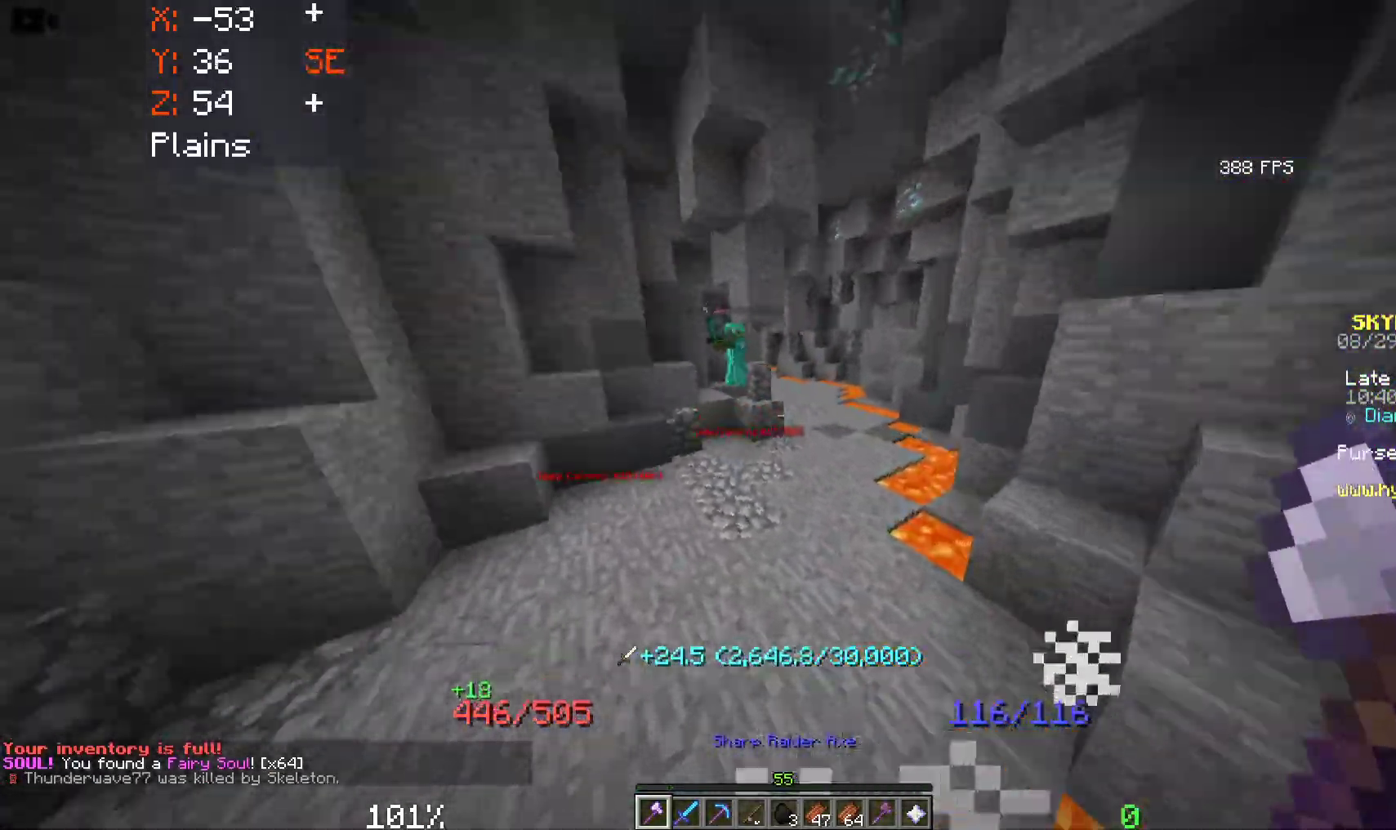
{"keys": ["space", "w"], "mouse": [], "events": [[366, "a", "up"]]}
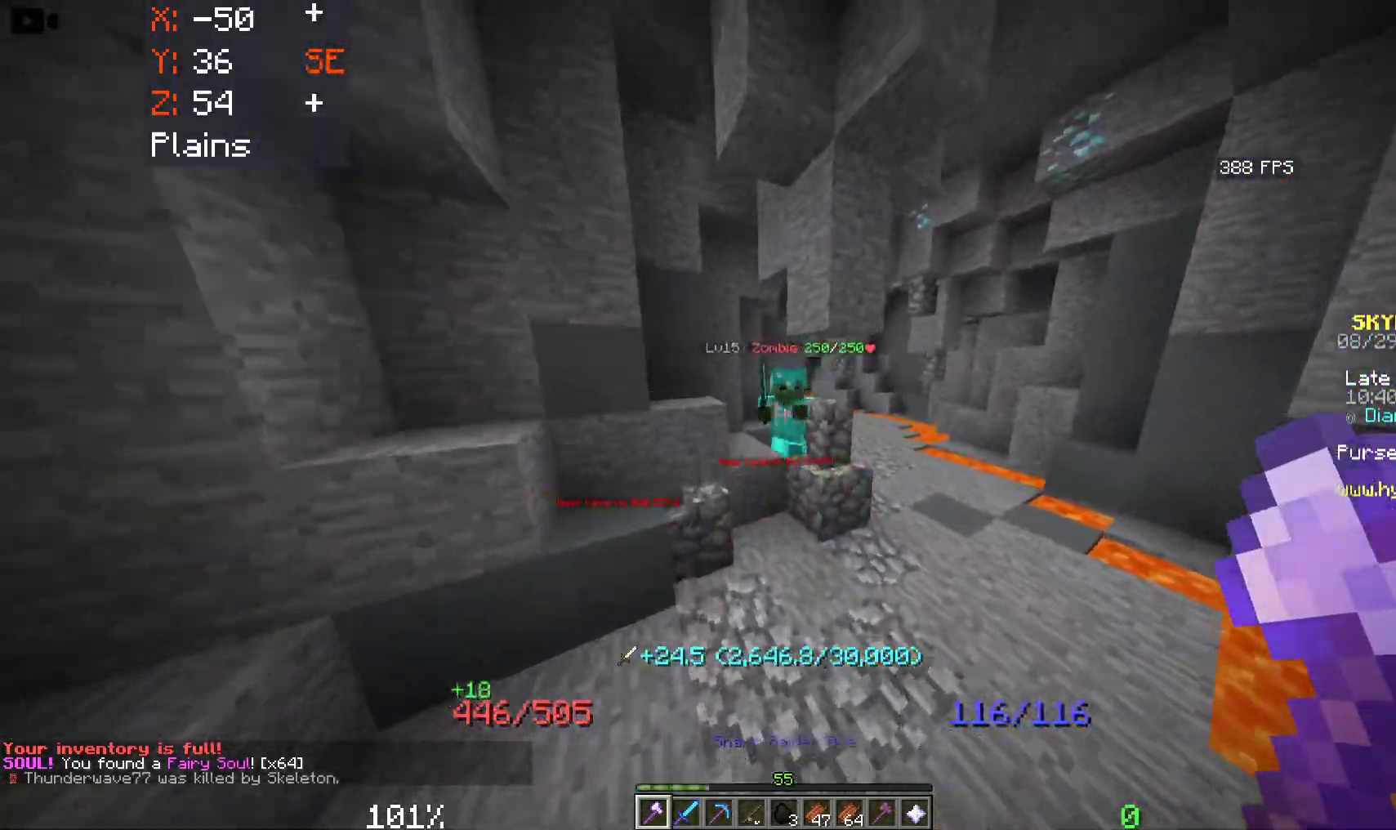
{"keys": ["space", "w"], "mouse": ["left"], "events": [[216, "mouse_left", "down"]]}
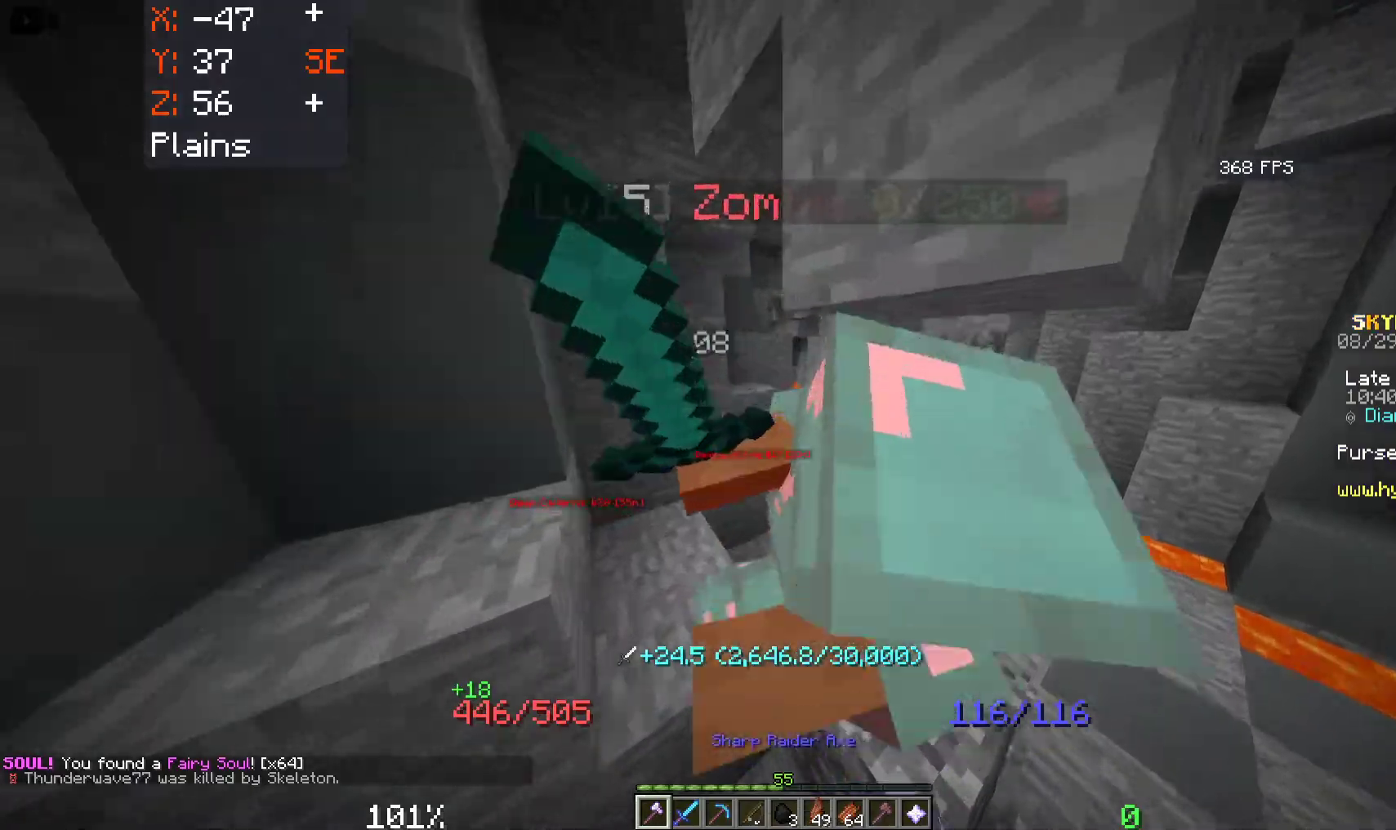
{"keys": ["d", "space", "w"], "mouse": [], "events": [[200, "mouse_left", "up"], [433, "d", "down"]]}
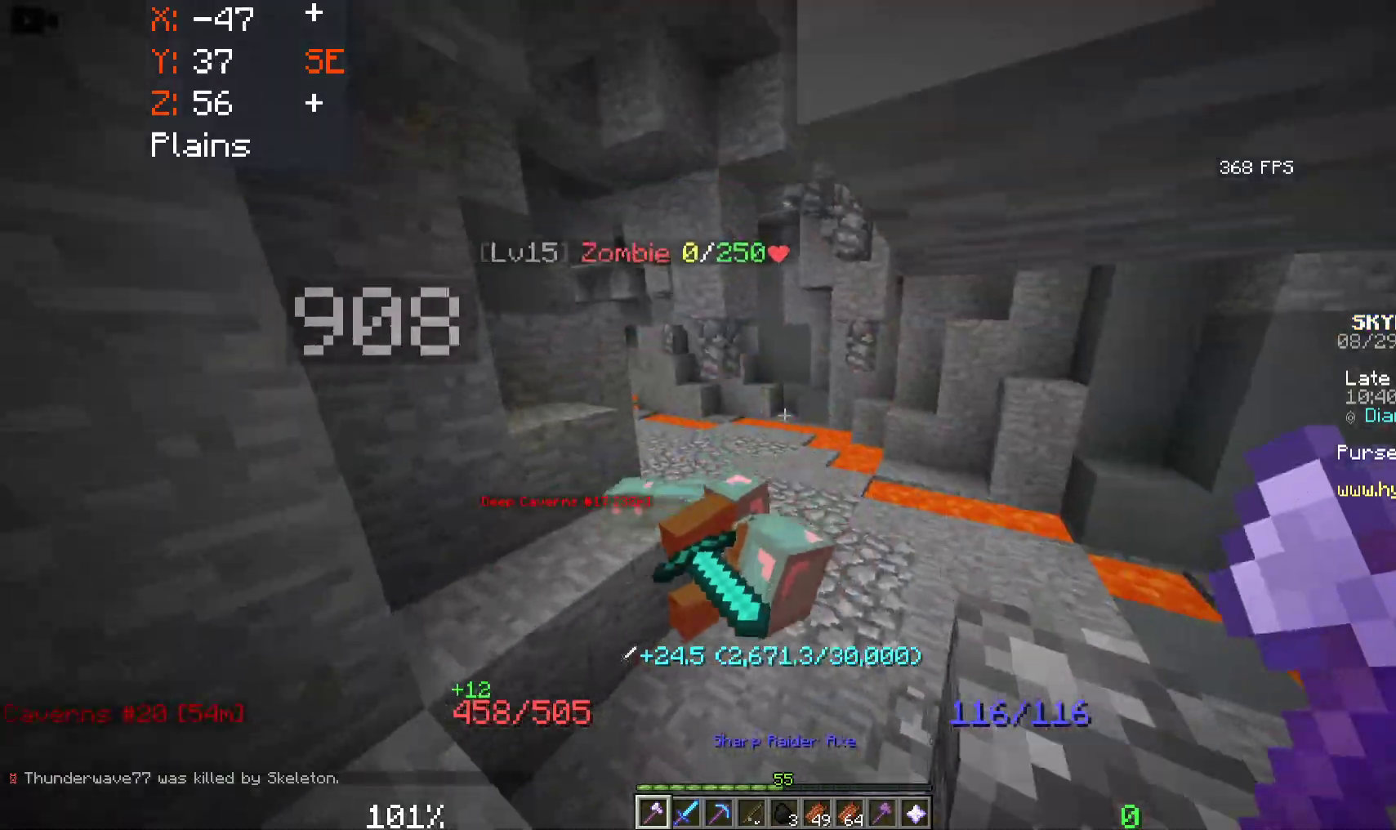
{"keys": ["w"], "mouse": [], "events": [[83, "d", "up"], [316, "space", "up"]]}
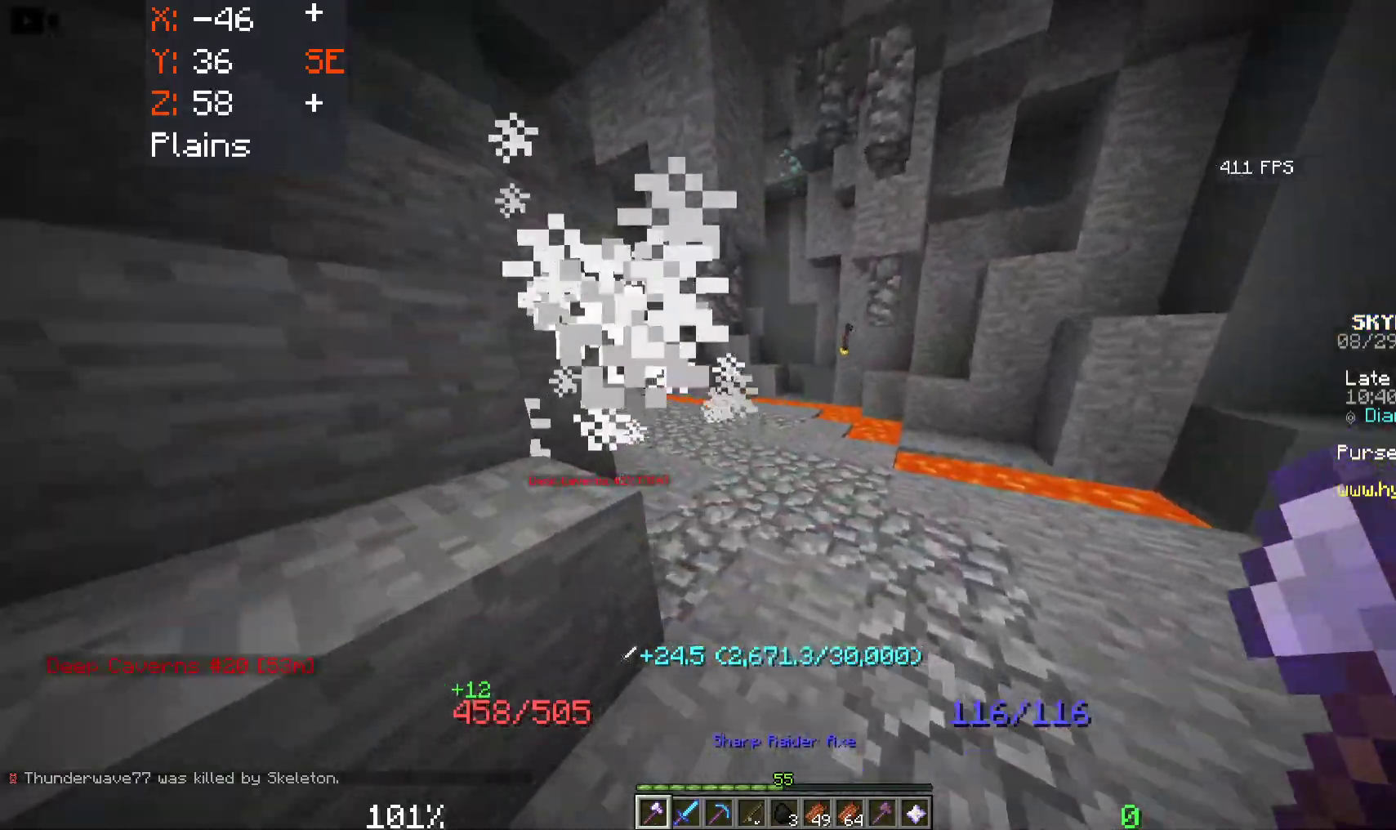
{"keys": ["space", "w"], "mouse": [], "events": [[16, "space", "down"], [283, "a", "down"], [500, "a", "up"]]}
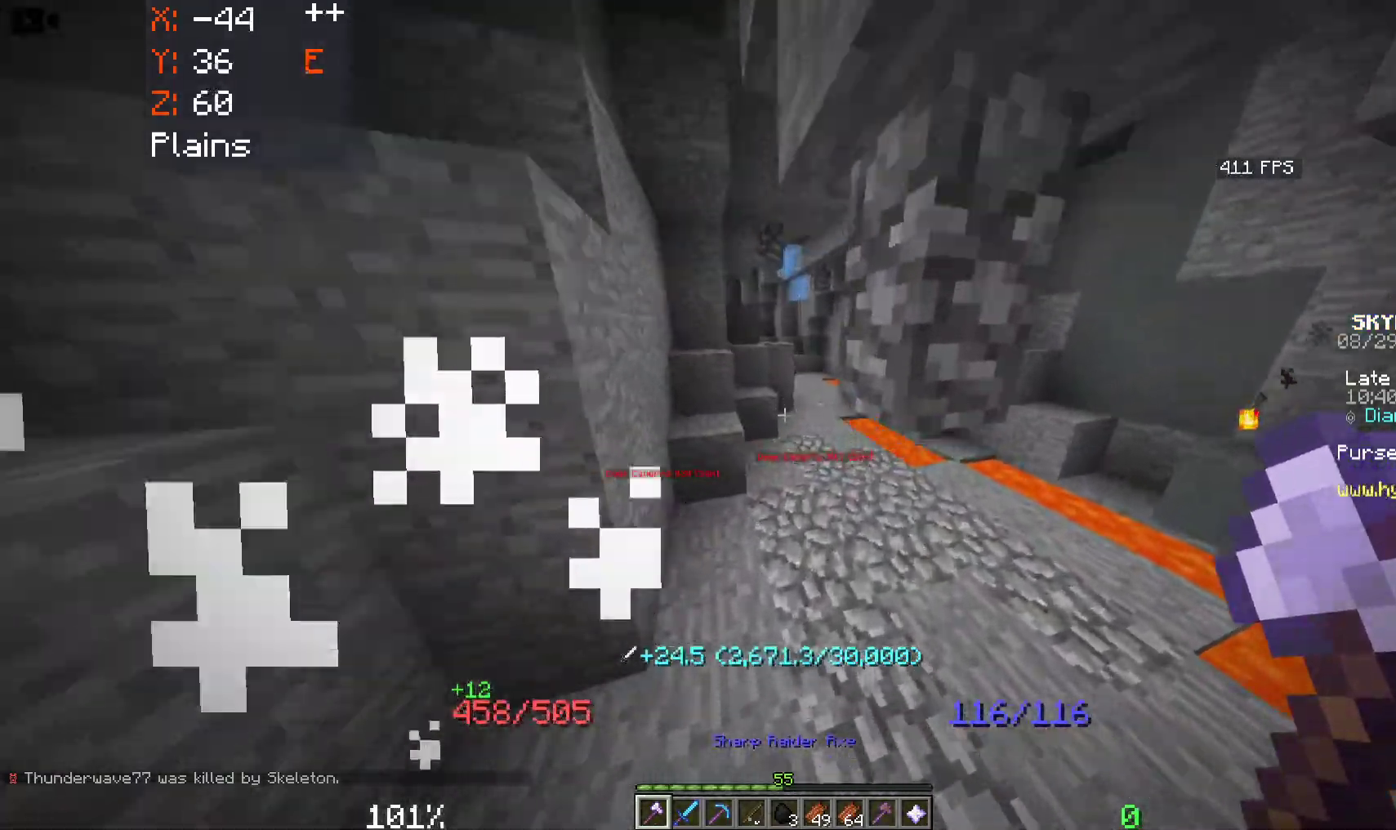
{"keys": ["d", "space", "w"], "mouse": [], "events": [[333, "space", "up"], [450, "d", "down"], [450, "space", "down"]]}
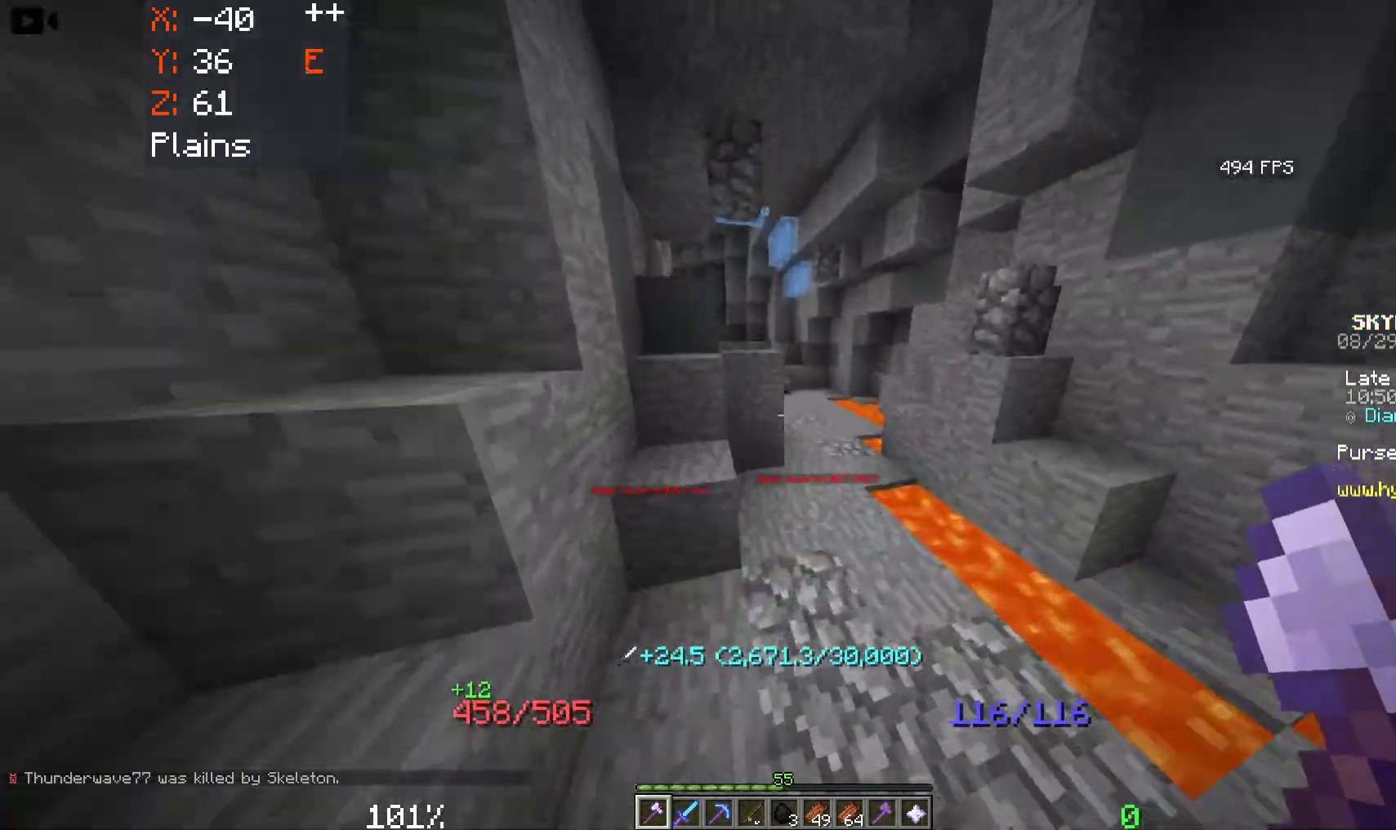
{"keys": ["space", "w"], "mouse": [], "events": [[100, "space", "up"], [116, "d", "up"], [183, "space", "down"]]}
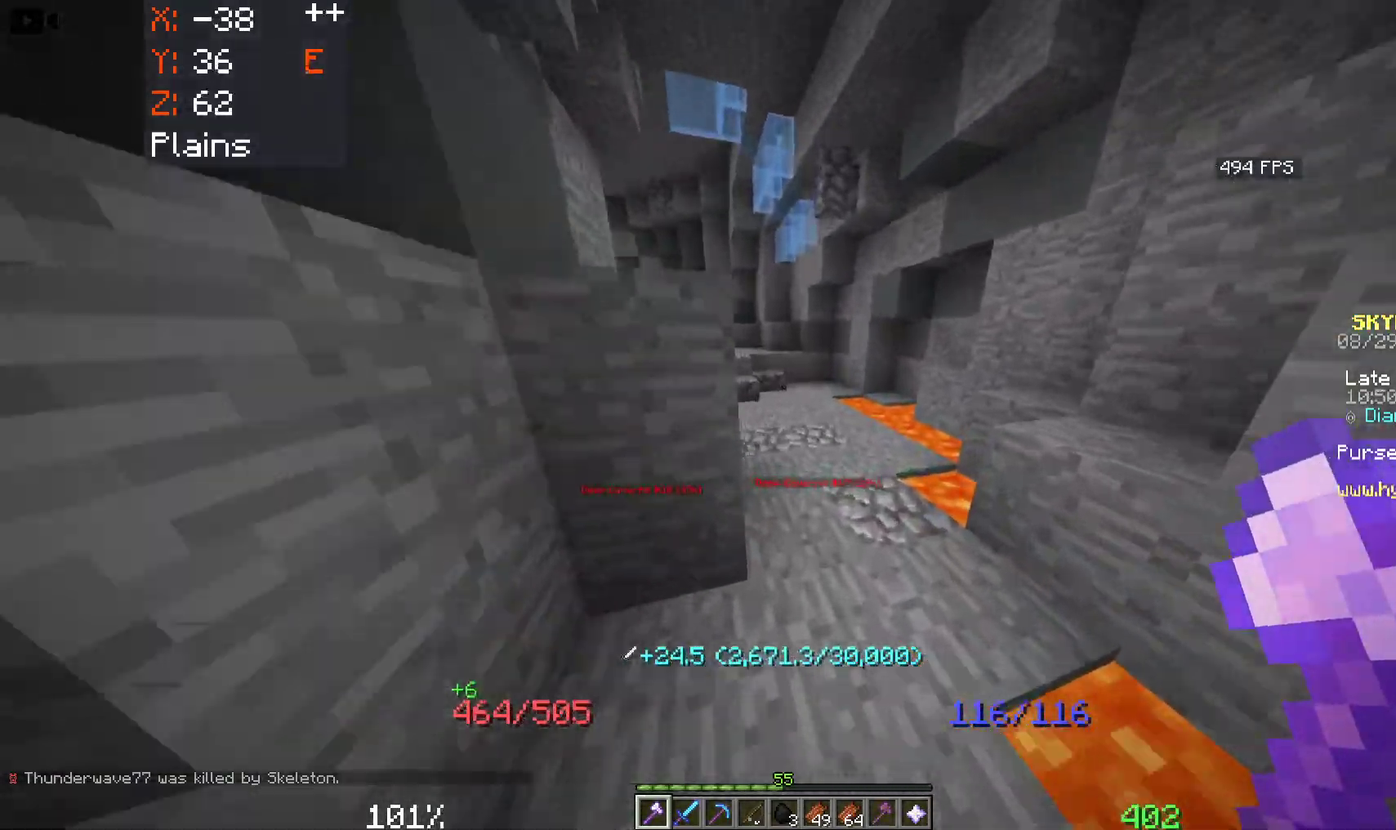
{"keys": ["a", "space", "w"], "mouse": [], "events": [[250, "a", "down"]]}
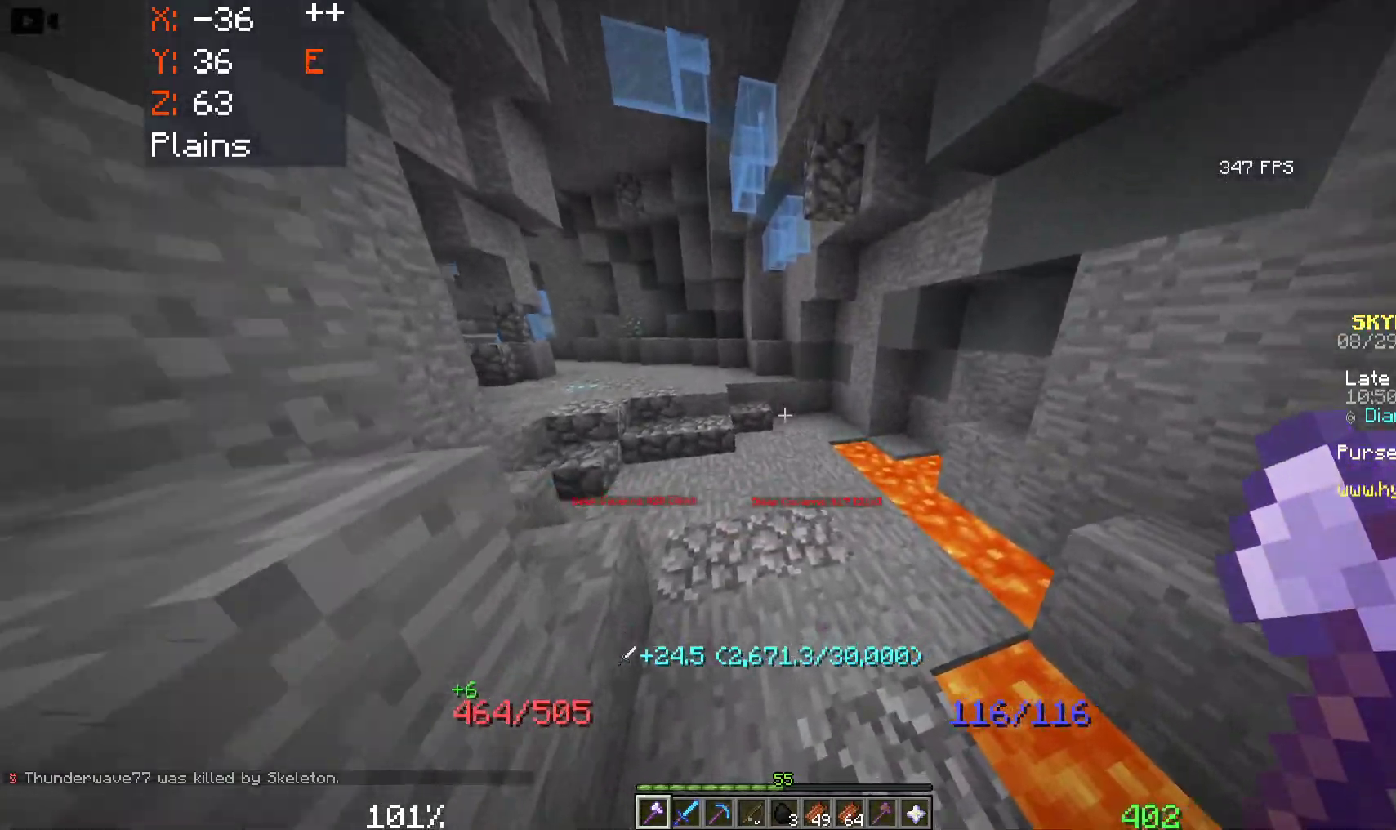
{"keys": ["w"], "mouse": [], "events": [[116, "space", "up"], [333, "a", "up"]]}
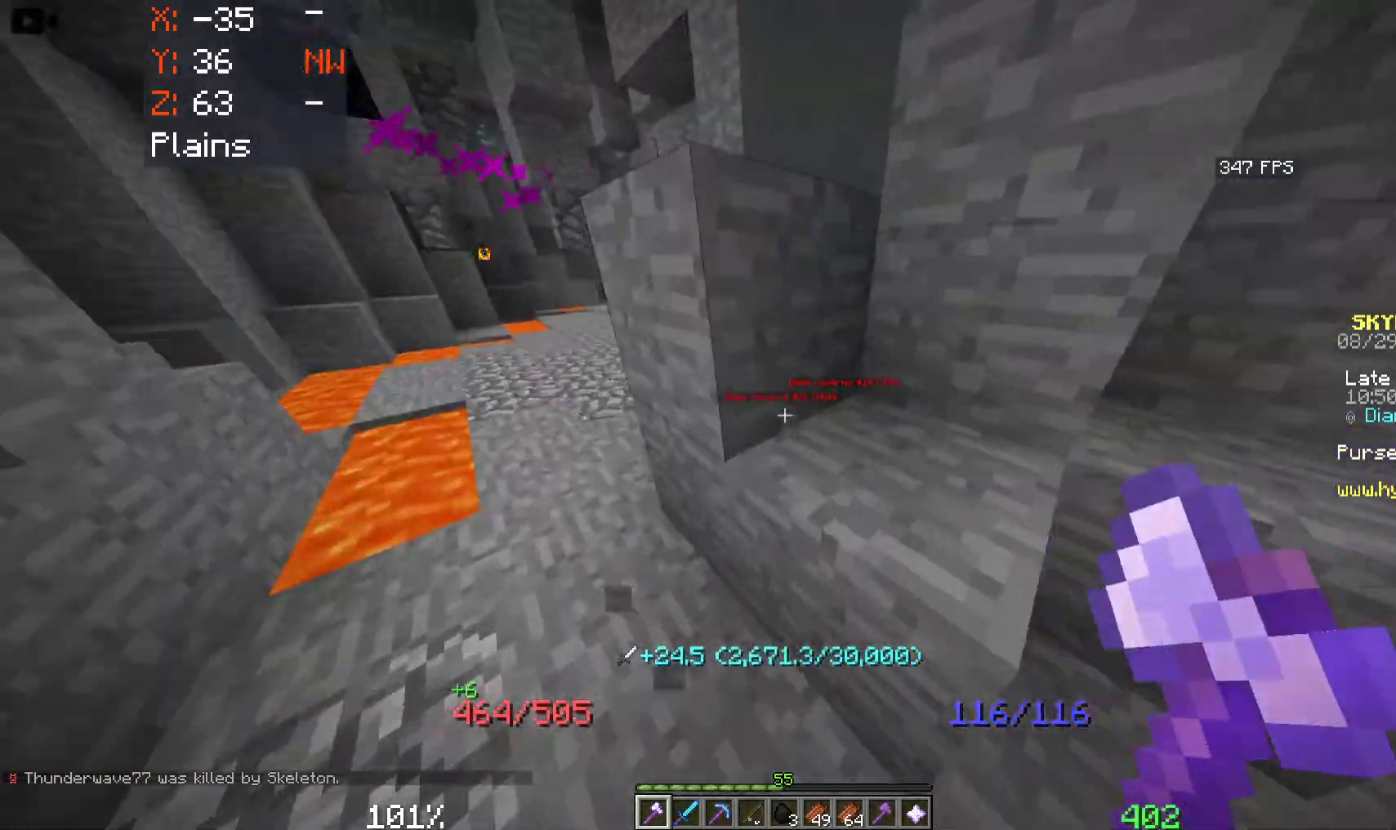
{"keys": ["a", "w"], "mouse": [], "events": [[216, "a", "down"]]}
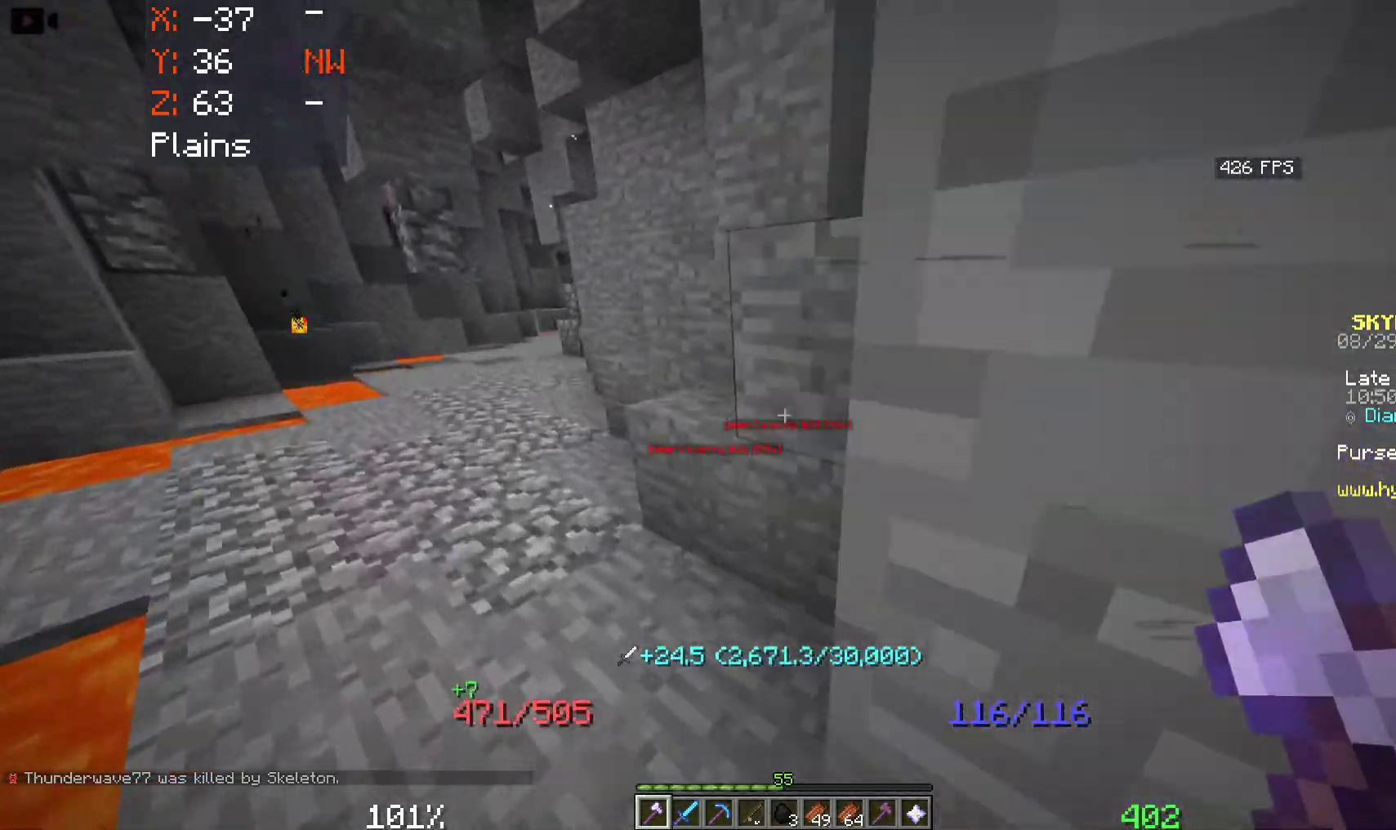
{"keys": ["d", "s"], "mouse": [], "events": [[300, "a", "up"], [316, "w", "up"], [416, "s", "down"], [500, "d", "down"]]}
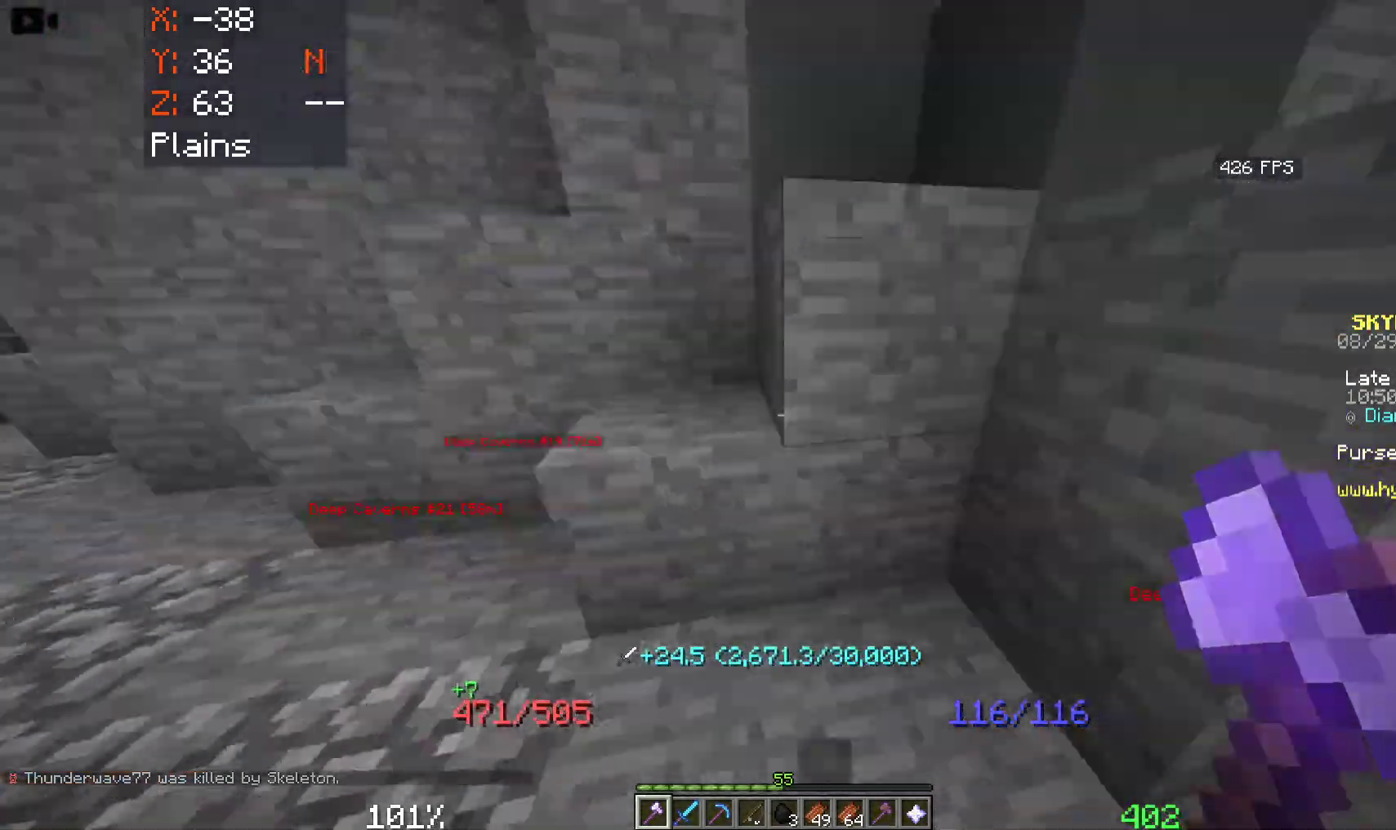
{"keys": ["d", "w"], "mouse": [], "events": [[66, "s", "up"], [116, "w", "down"]]}
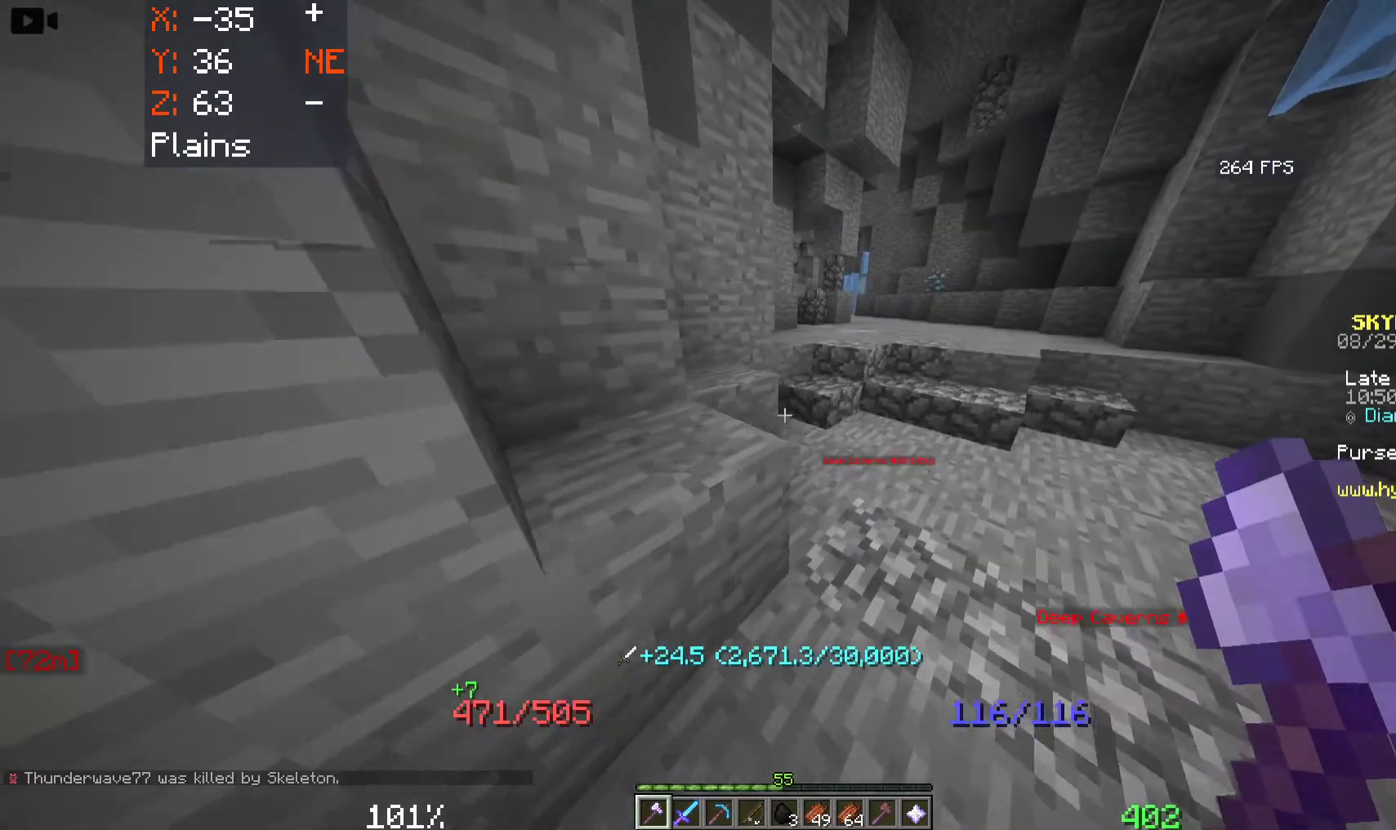
{"keys": ["d", "w"], "mouse": [], "events": []}
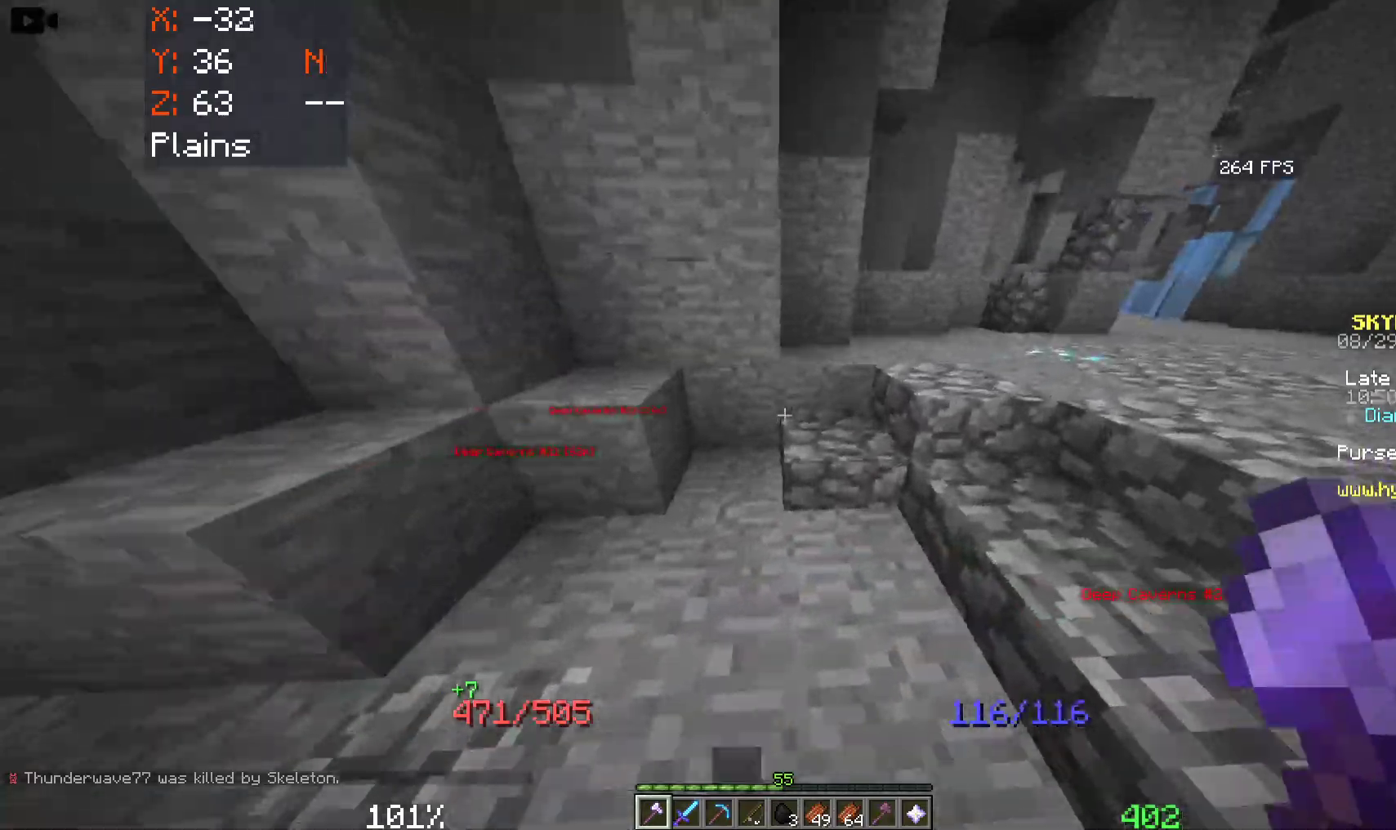
{"keys": ["w"], "mouse": [], "events": [[350, "d", "up"]]}
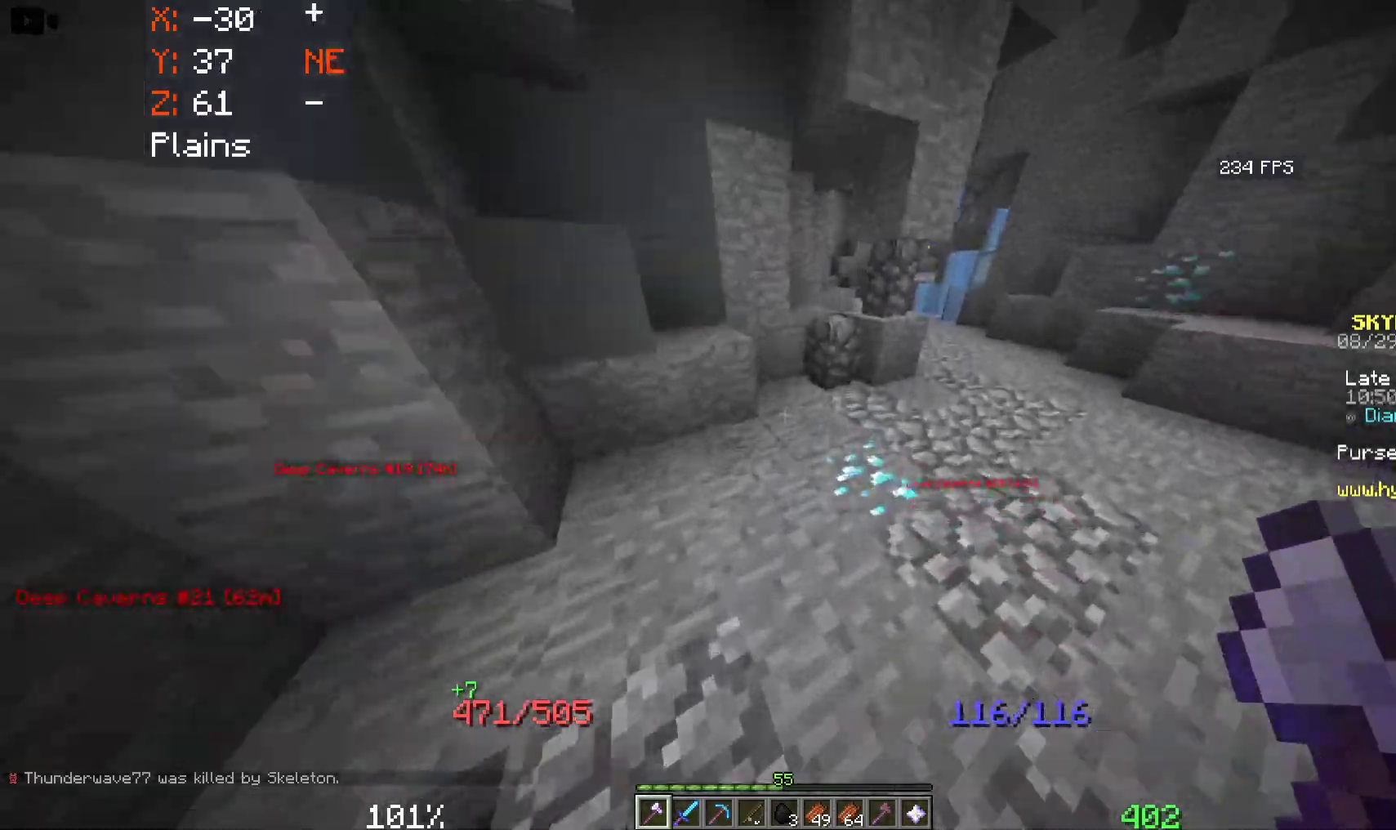
{"keys": ["d", "w"], "mouse": [], "events": [[33, "d", "down"]]}
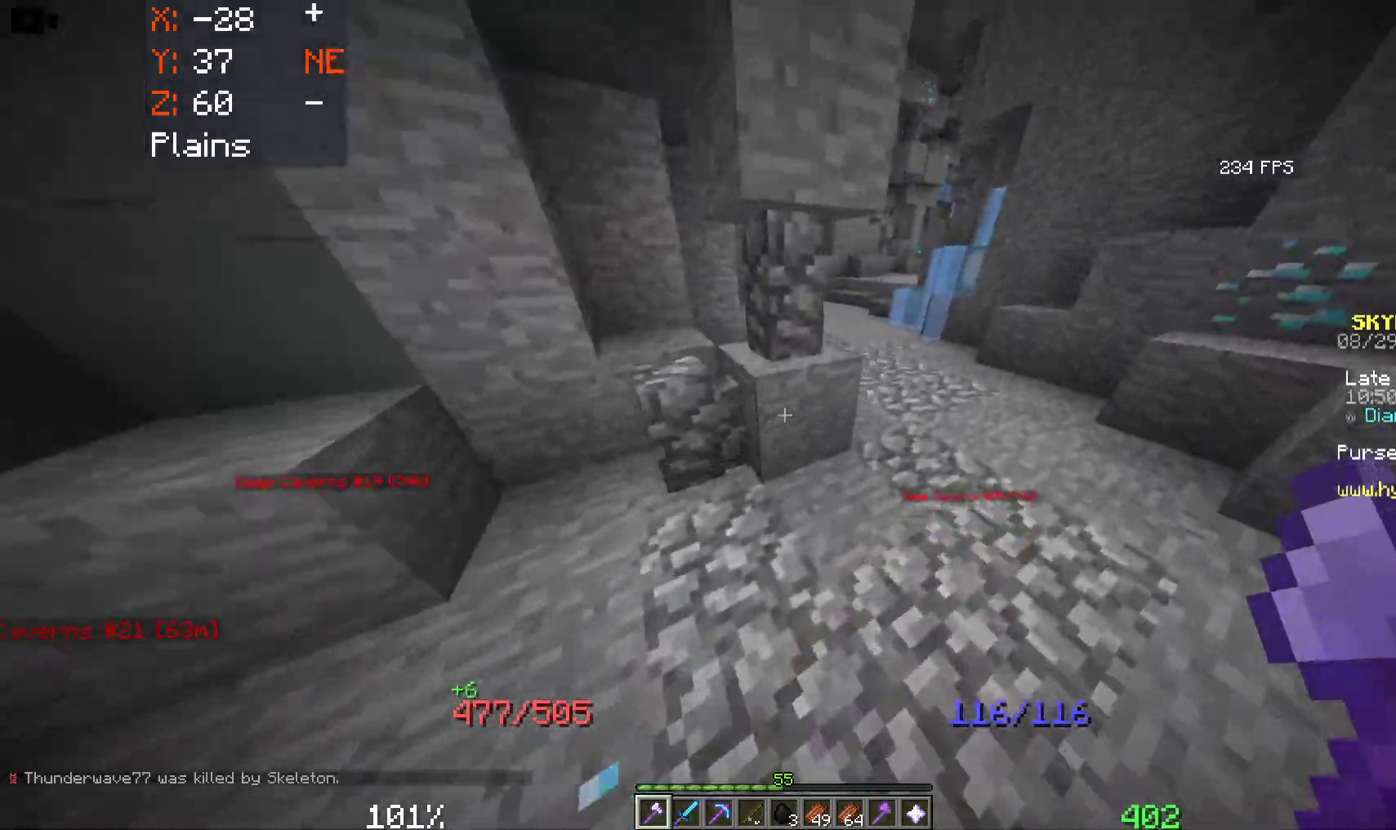
{"keys": ["space", "w"], "mouse": [], "events": [[283, "d", "up"], [416, "space", "down"]]}
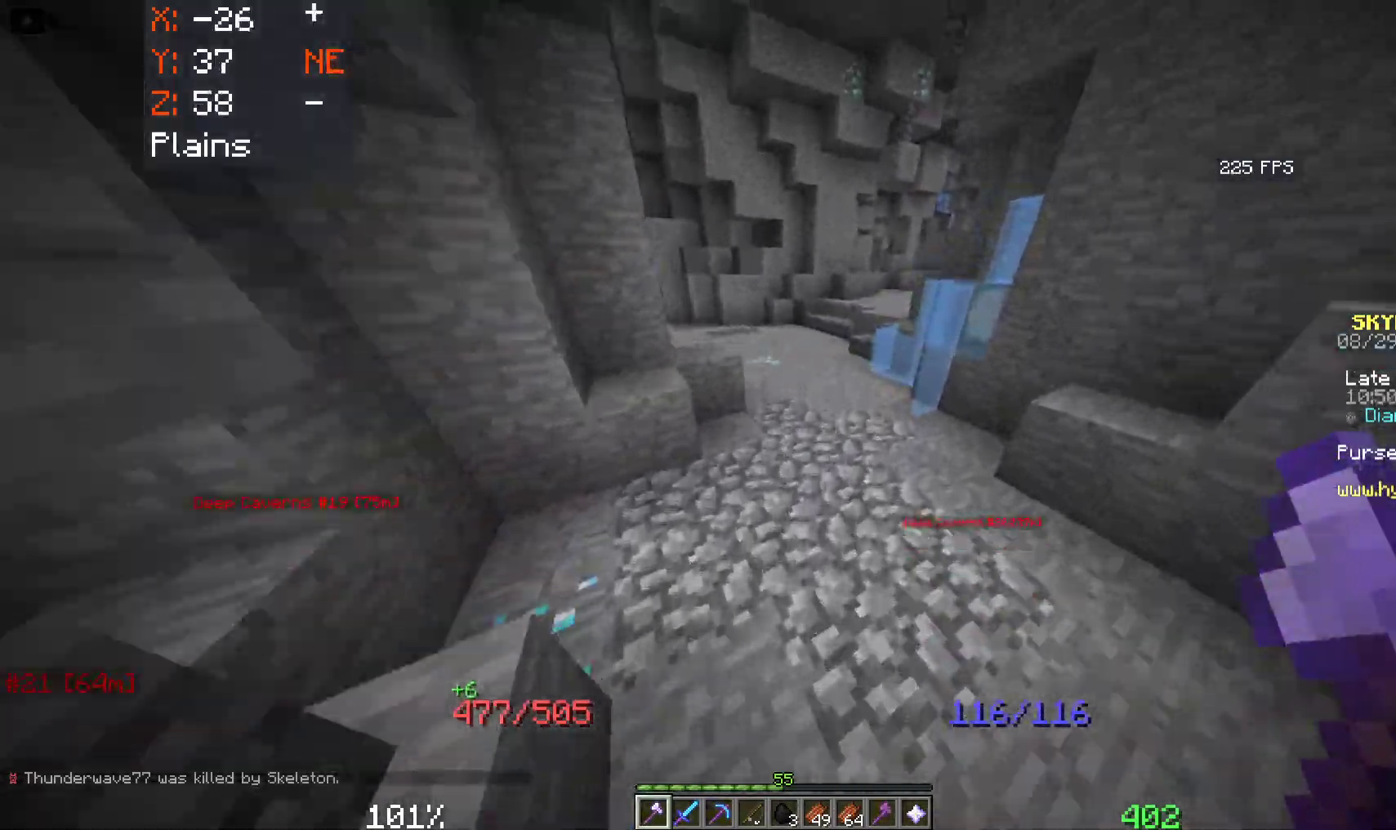
{"keys": ["space", "w"], "mouse": [], "events": []}
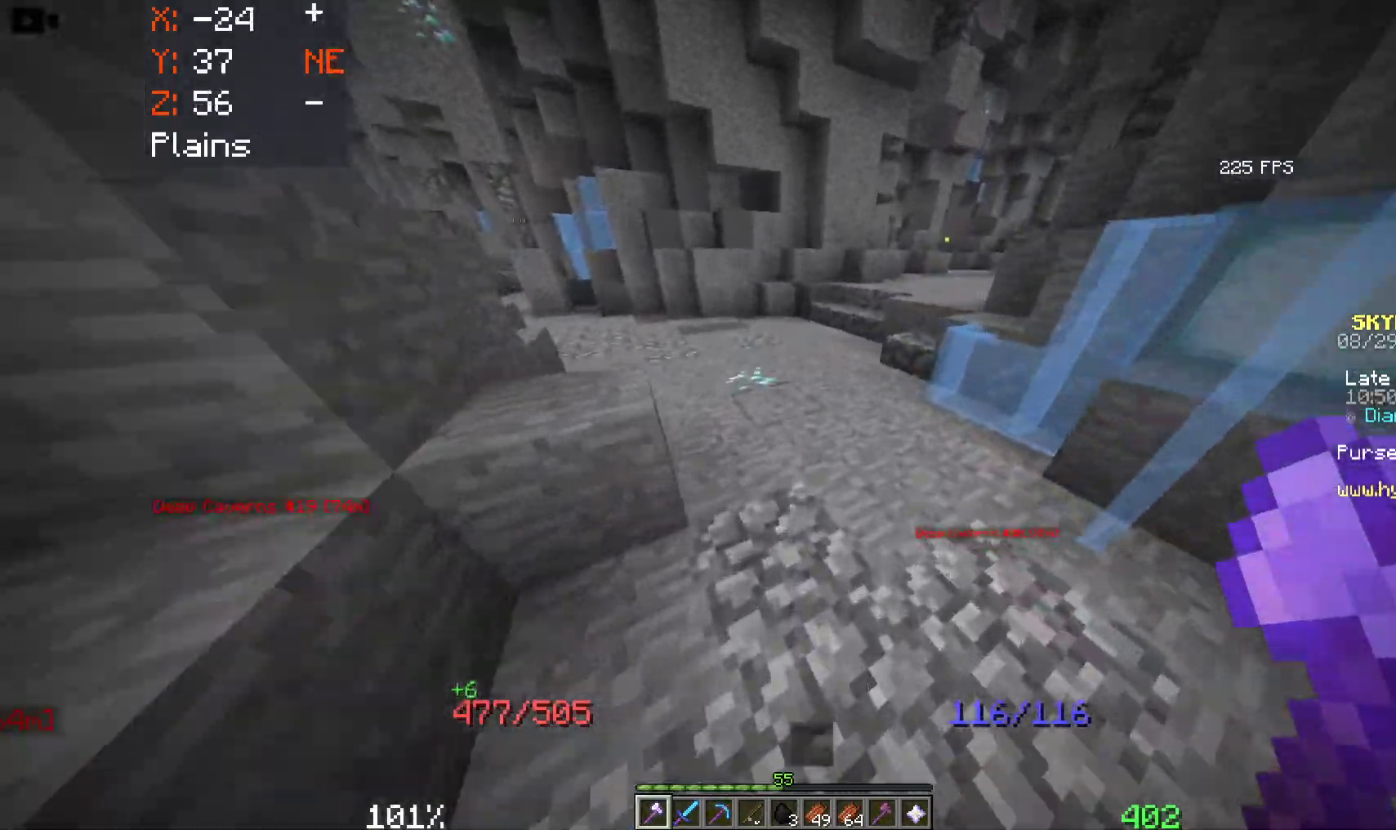
{"keys": ["space", "w"], "mouse": [], "events": []}
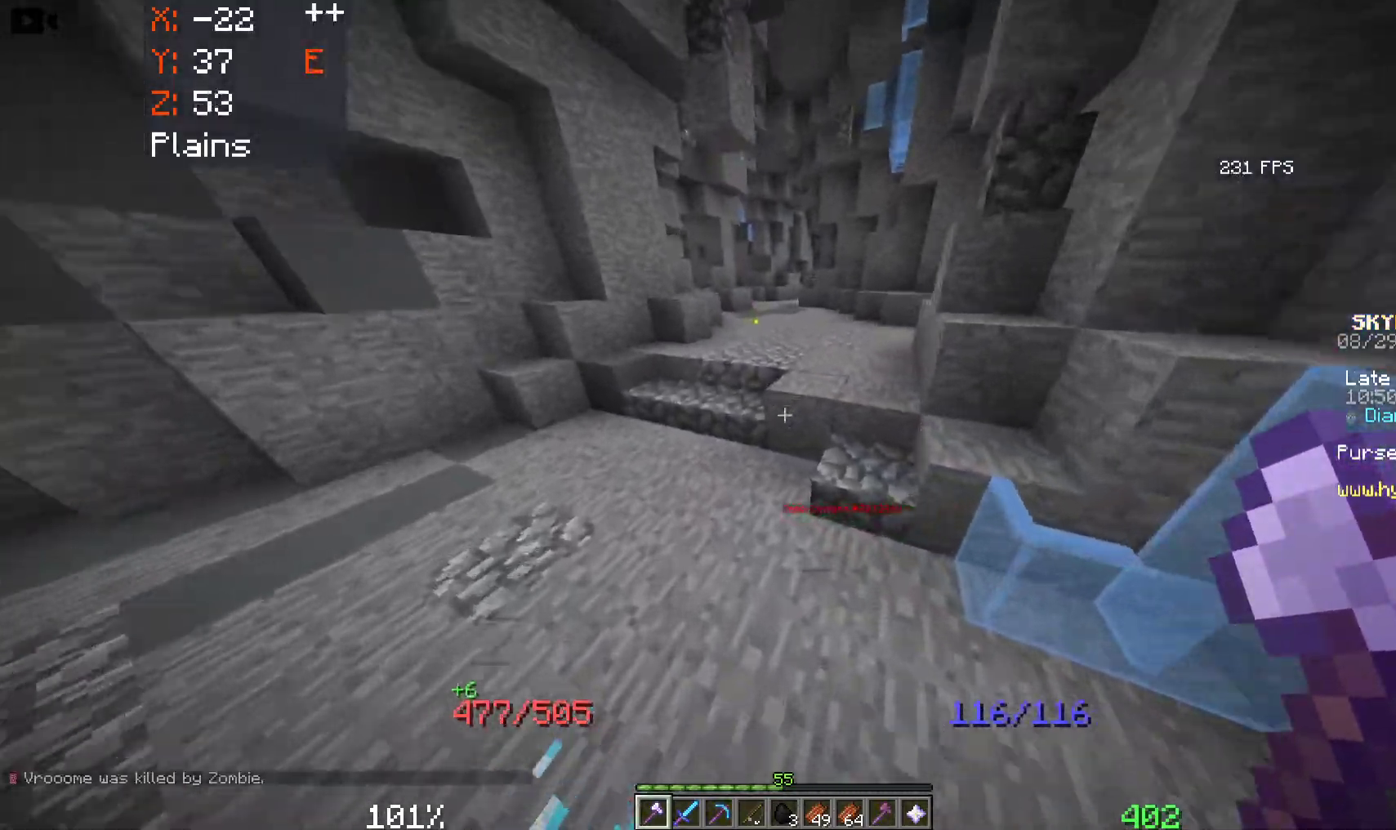
{"keys": ["space", "w"], "mouse": [], "events": []}
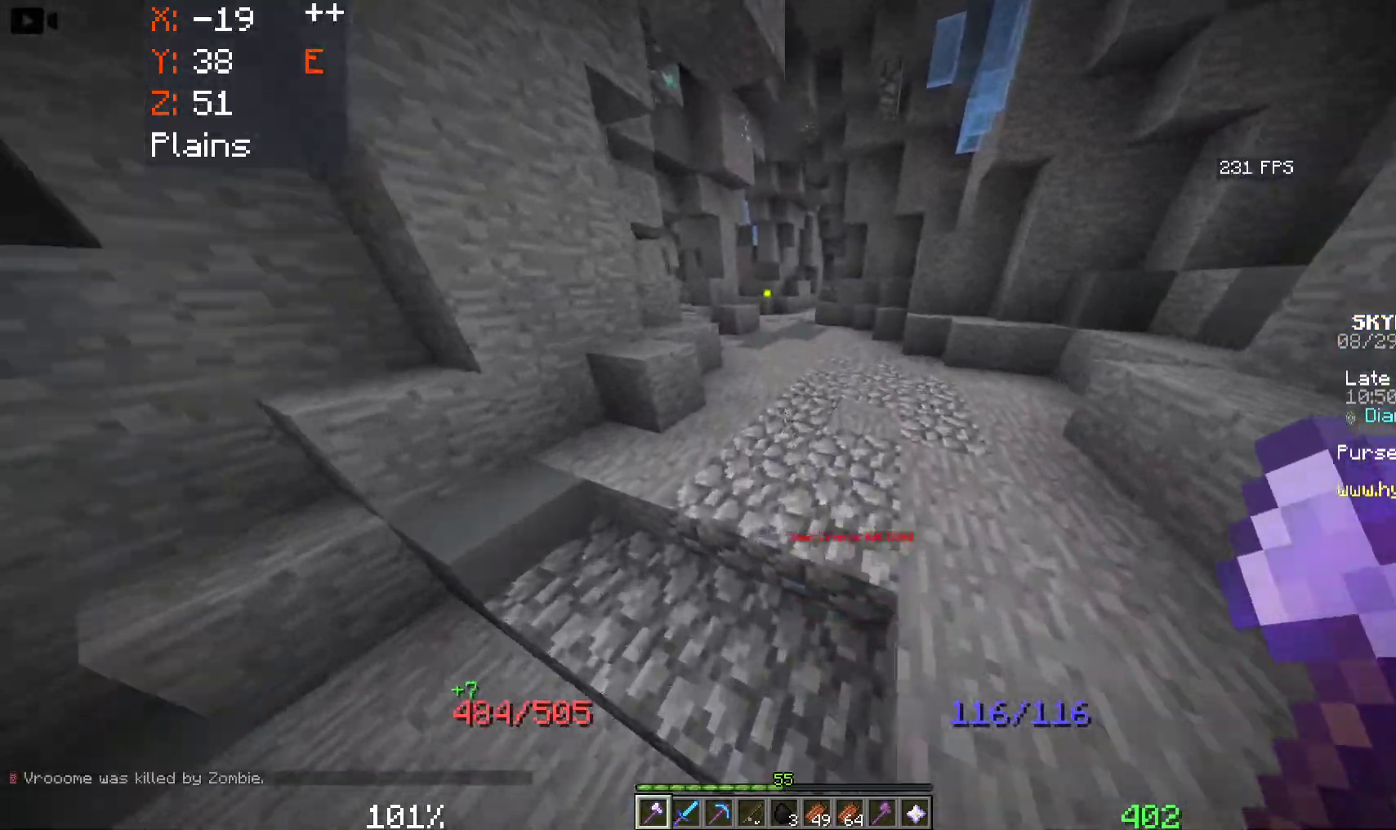
{"keys": ["space", "w"], "mouse": [], "events": []}
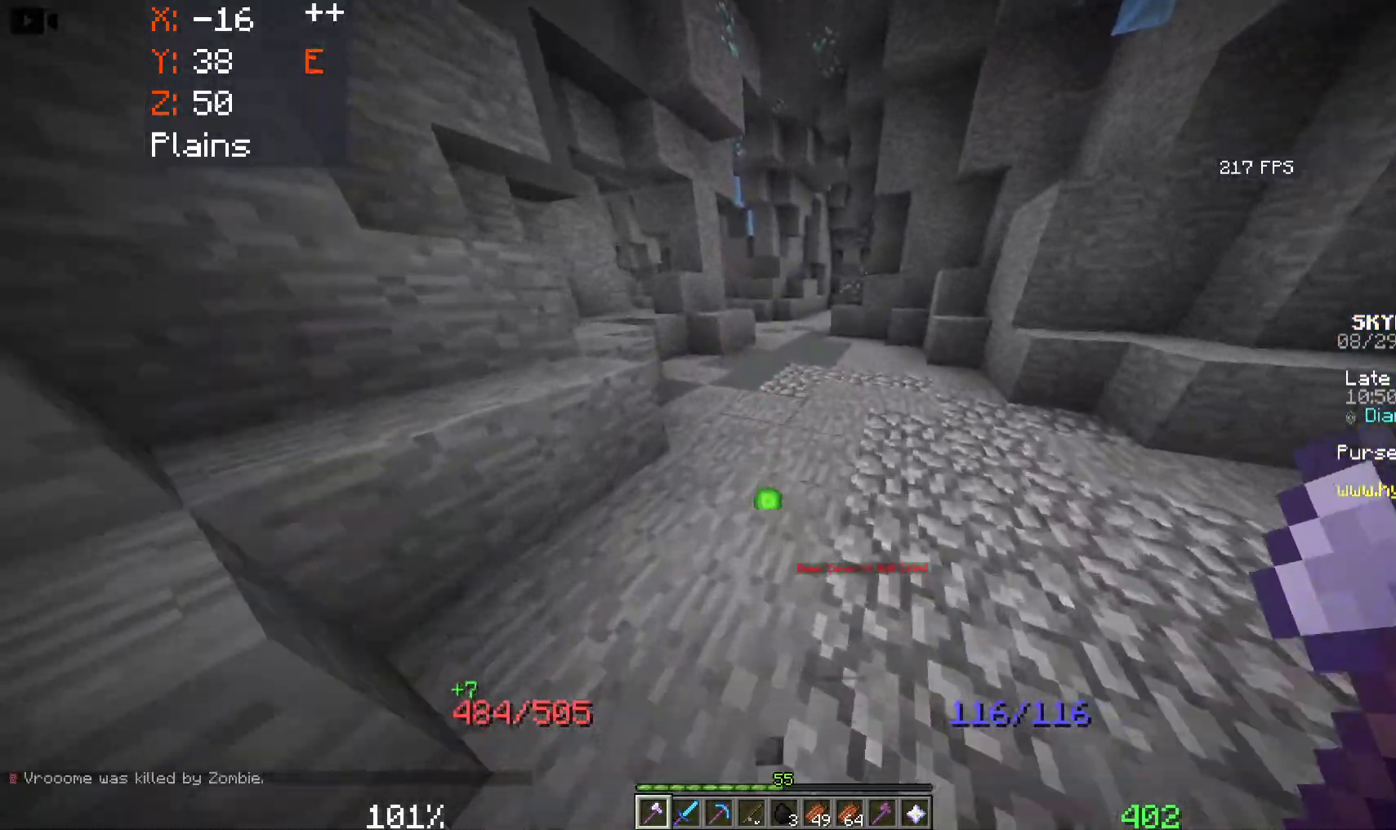
{"keys": ["space", "w"], "mouse": [], "events": []}
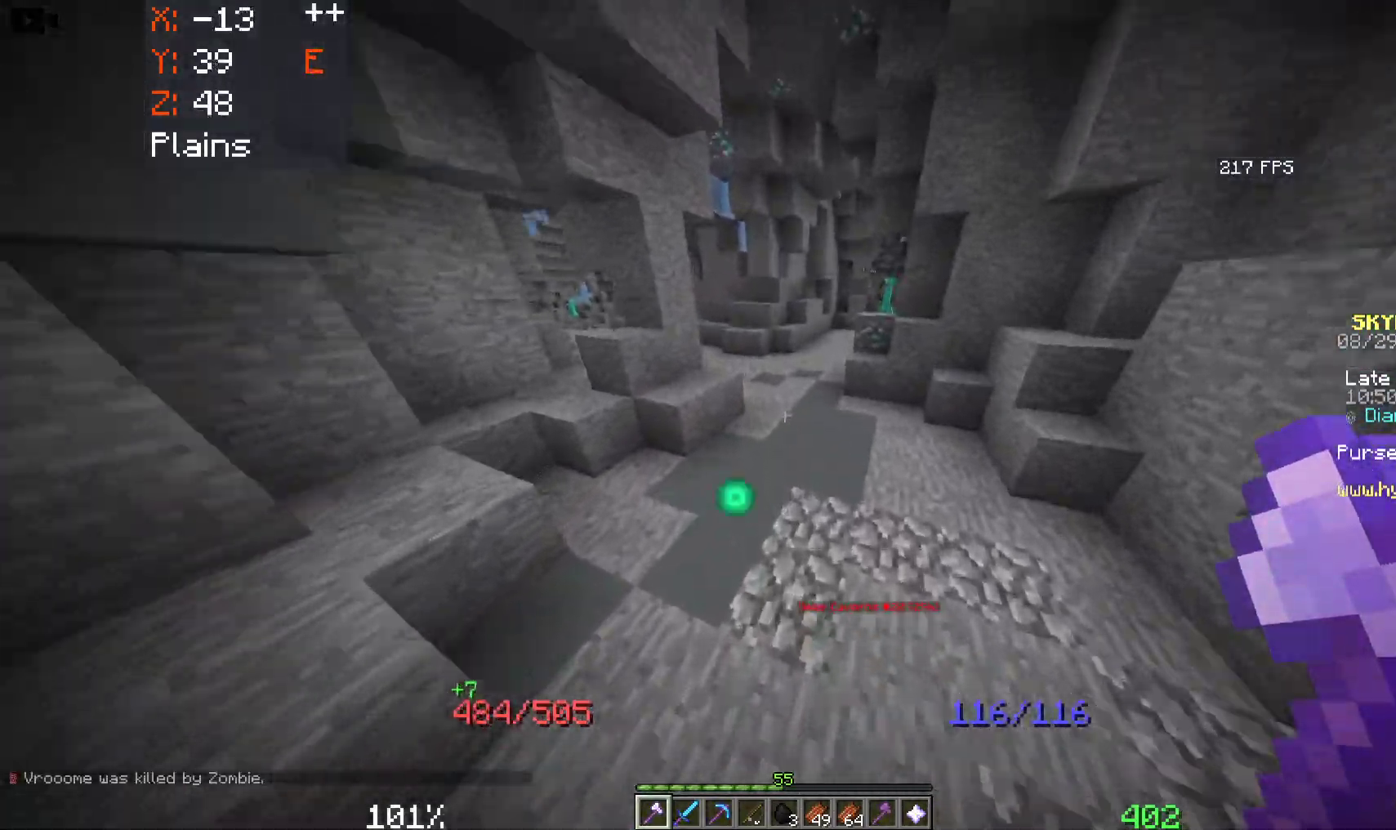
{"keys": ["space", "w"], "mouse": [], "events": []}